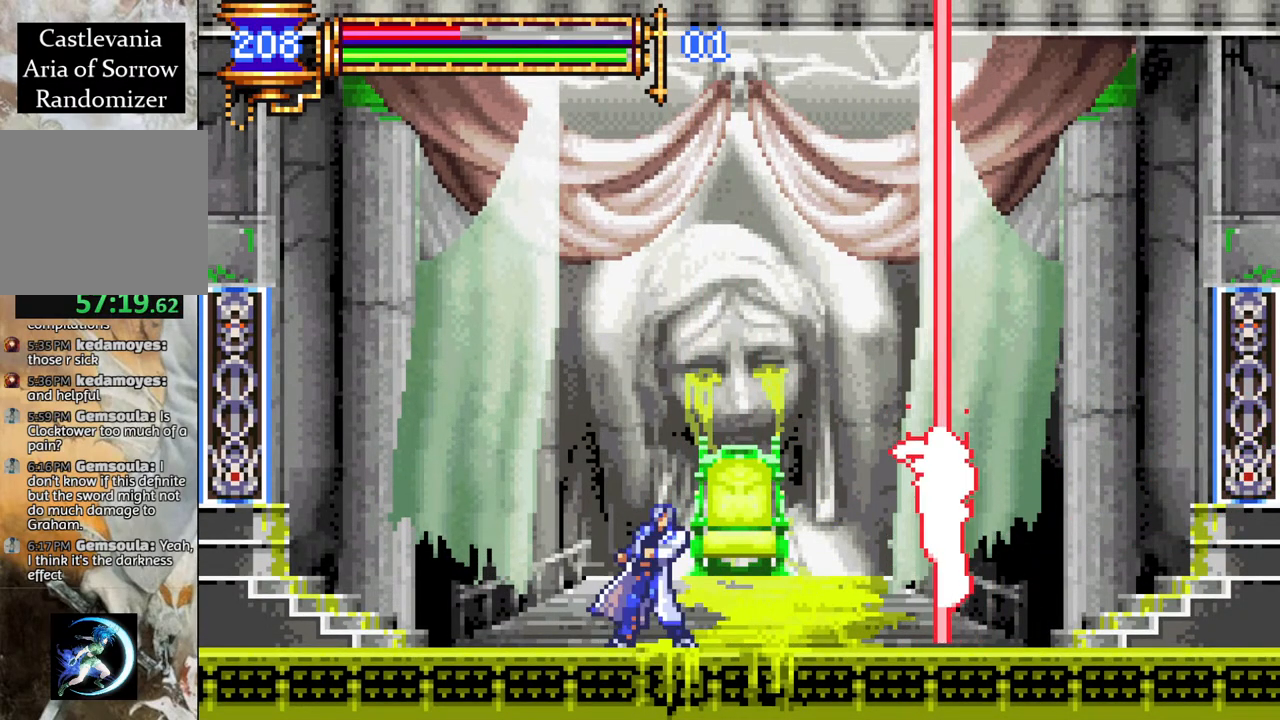
Gameplay with a controller (PlayStation layout); each line is a JSON object with the inputs held at the frame after it. "events" lists button and stick changes between this image and that frame as [ms after this image, input, new state], when the widget could be followed in between.
{"buttons": ["CROSS", "CIRCLE"], "left_stick": "center", "right_stick": "center", "events": [[33, "CROSS", "down"], [67, "DPAD_RIGHT", "up"], [100, "CIRCLE", "down"], [117, "CROSS", "up"], [150, "CIRCLE", "up"], [350, "DPAD_RIGHT", "down"], [433, "DPAD_RIGHT", "up"], [450, "CROSS", "down"], [483, "CIRCLE", "down"]]}
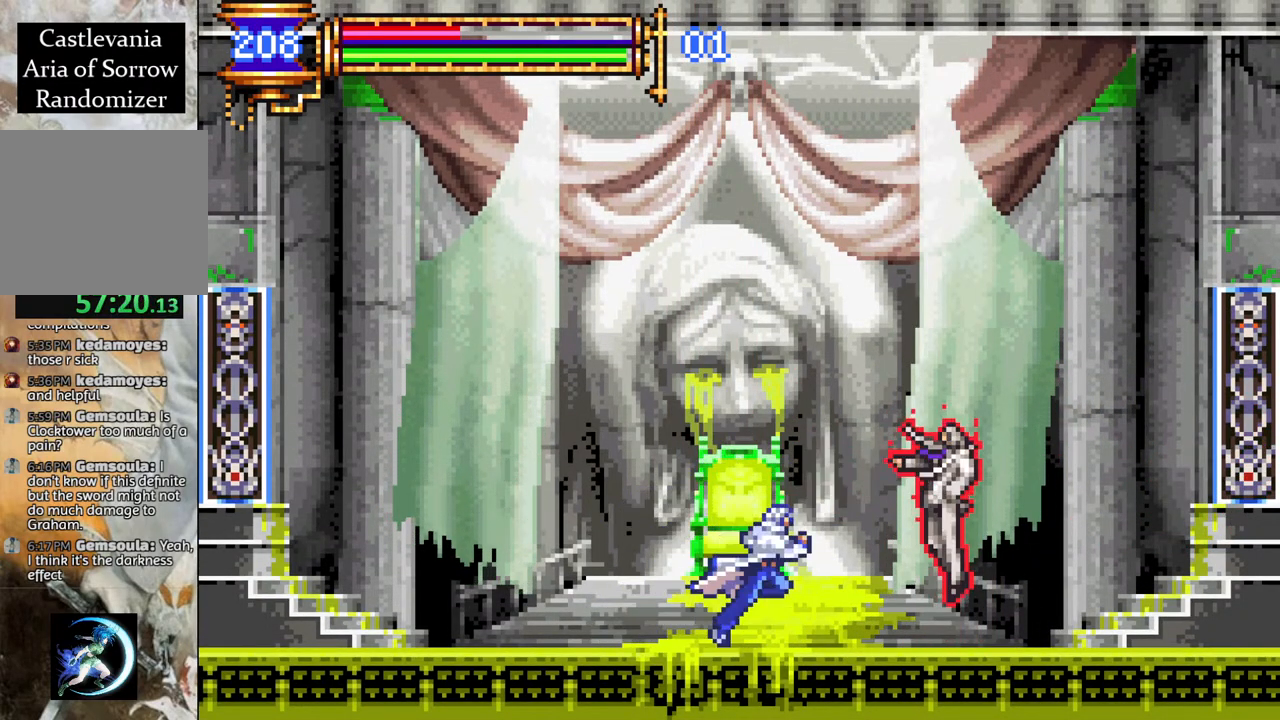
{"buttons": [], "left_stick": "center", "right_stick": "center", "events": [[17, "CROSS", "up"], [50, "CIRCLE", "up"], [367, "CROSS", "down"], [433, "CIRCLE", "down"], [433, "CROSS", "up"], [467, "CIRCLE", "up"]]}
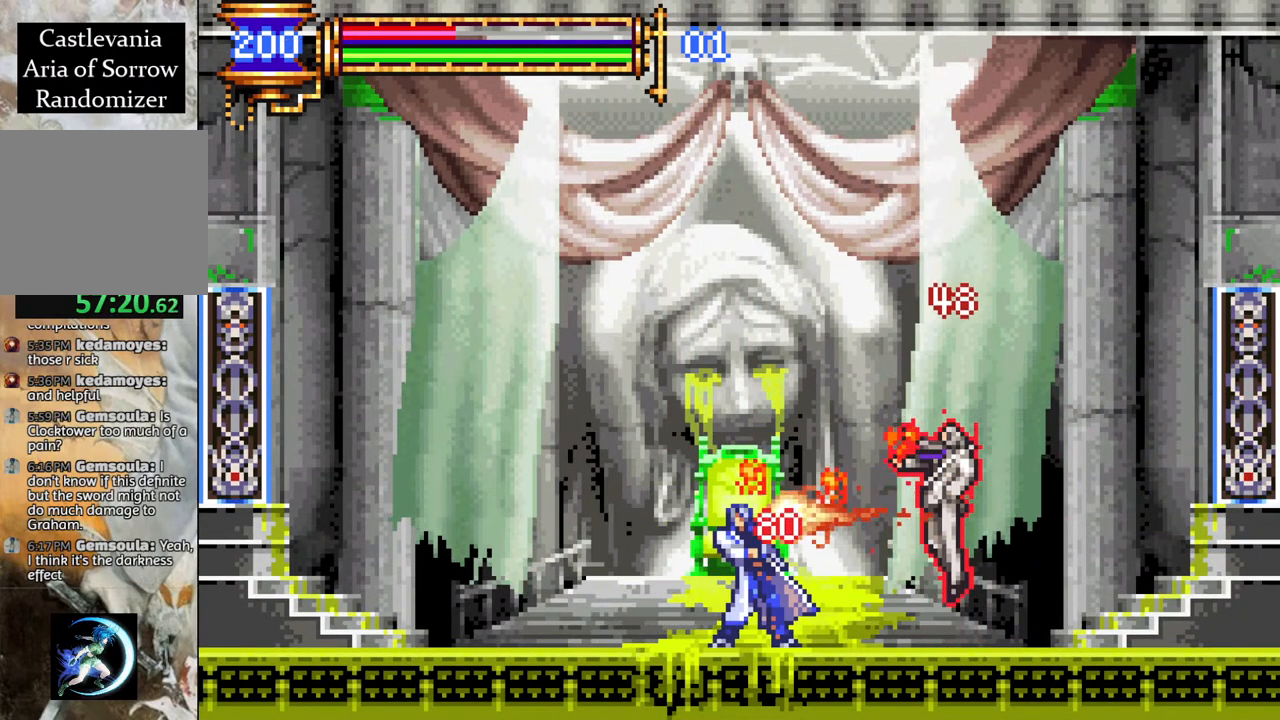
{"buttons": ["CROSS"], "left_stick": "center", "right_stick": "center", "events": [[483, "CROSS", "down"]]}
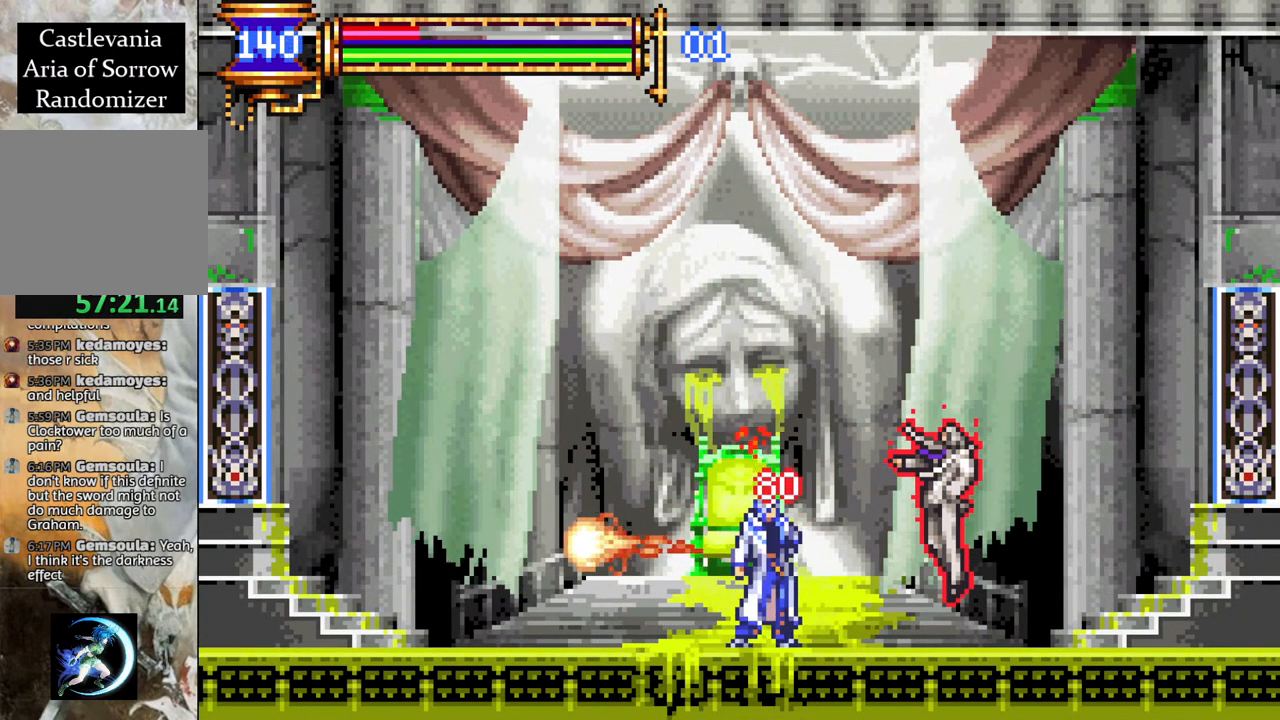
{"buttons": [], "left_stick": "center", "right_stick": "center", "events": [[33, "CIRCLE", "down"], [33, "CROSS", "up"], [67, "CIRCLE", "up"], [417, "CROSS", "down"], [450, "CIRCLE", "down"], [467, "CROSS", "up"], [500, "CIRCLE", "up"]]}
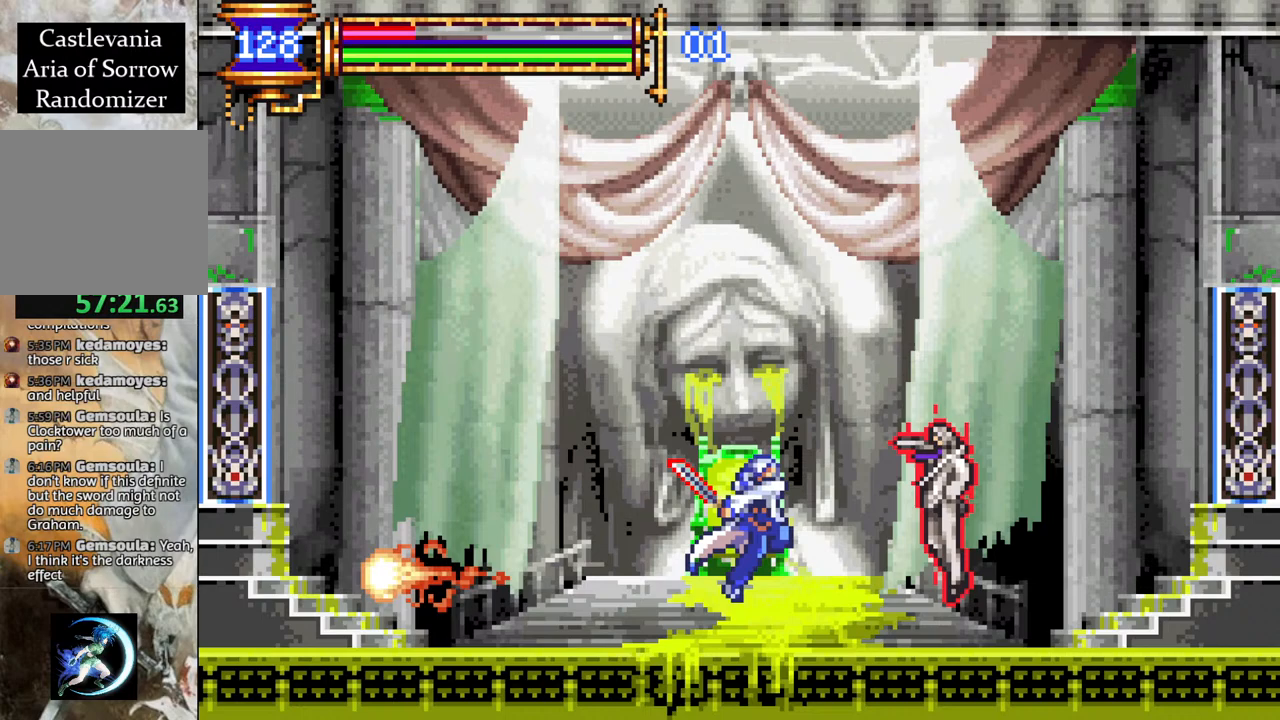
{"buttons": [], "left_stick": "center", "right_stick": "center", "events": [[300, "CROSS", "down"], [333, "CIRCLE", "down"], [333, "CROSS", "up"], [383, "CIRCLE", "up"]]}
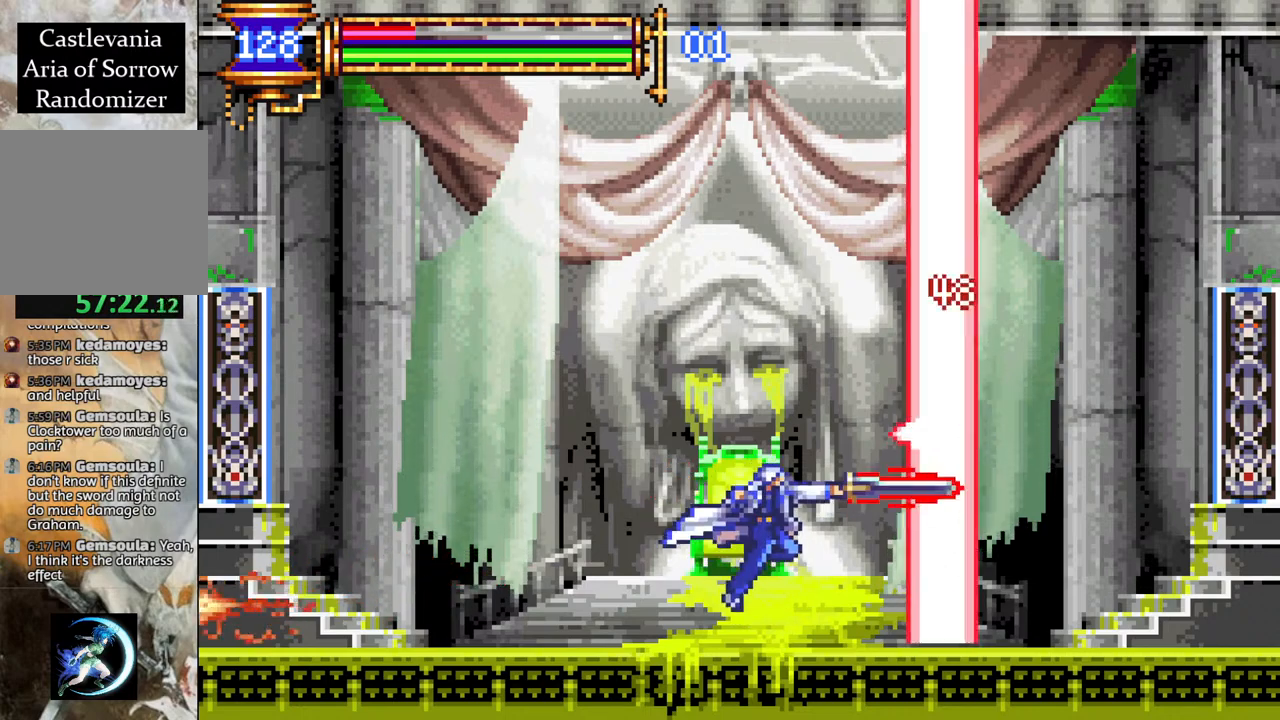
{"buttons": [], "left_stick": "center", "right_stick": "center", "events": [[183, "CROSS", "down"], [233, "CIRCLE", "down"], [233, "CROSS", "up"], [267, "CIRCLE", "up"]]}
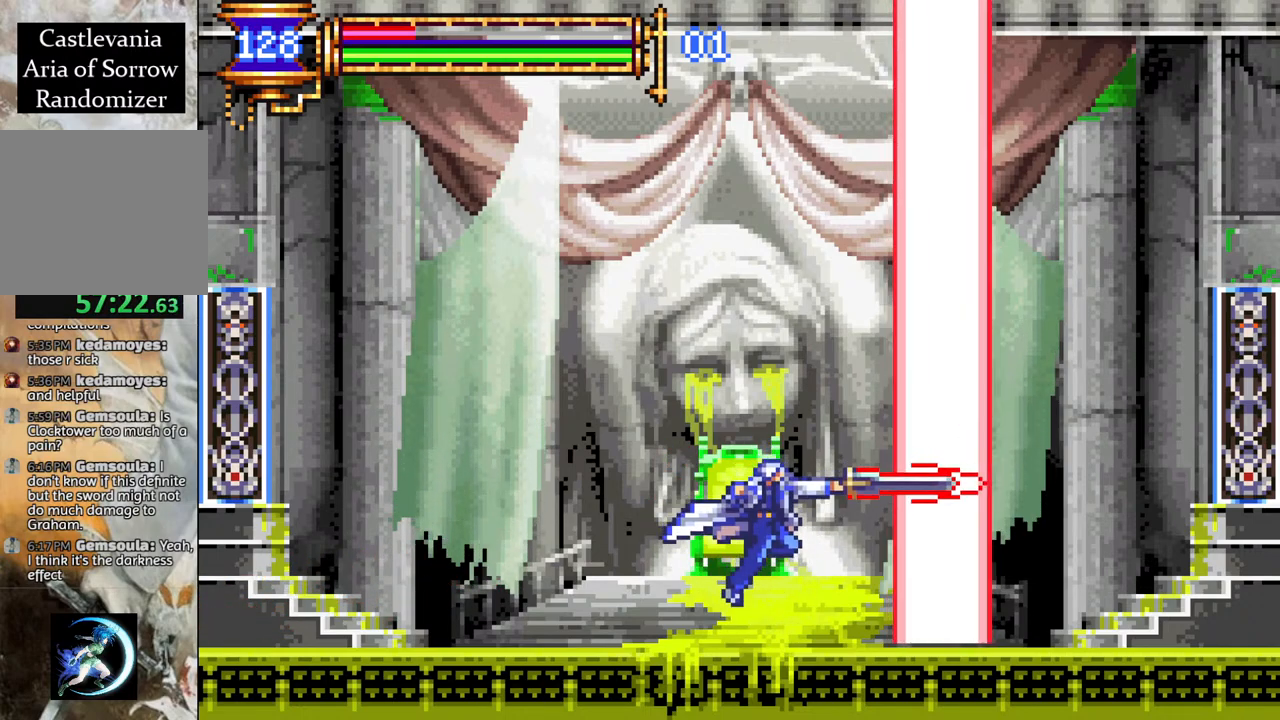
{"buttons": ["DPAD_LEFT"], "left_stick": "center", "right_stick": "center", "events": [[100, "DPAD_LEFT", "down"]]}
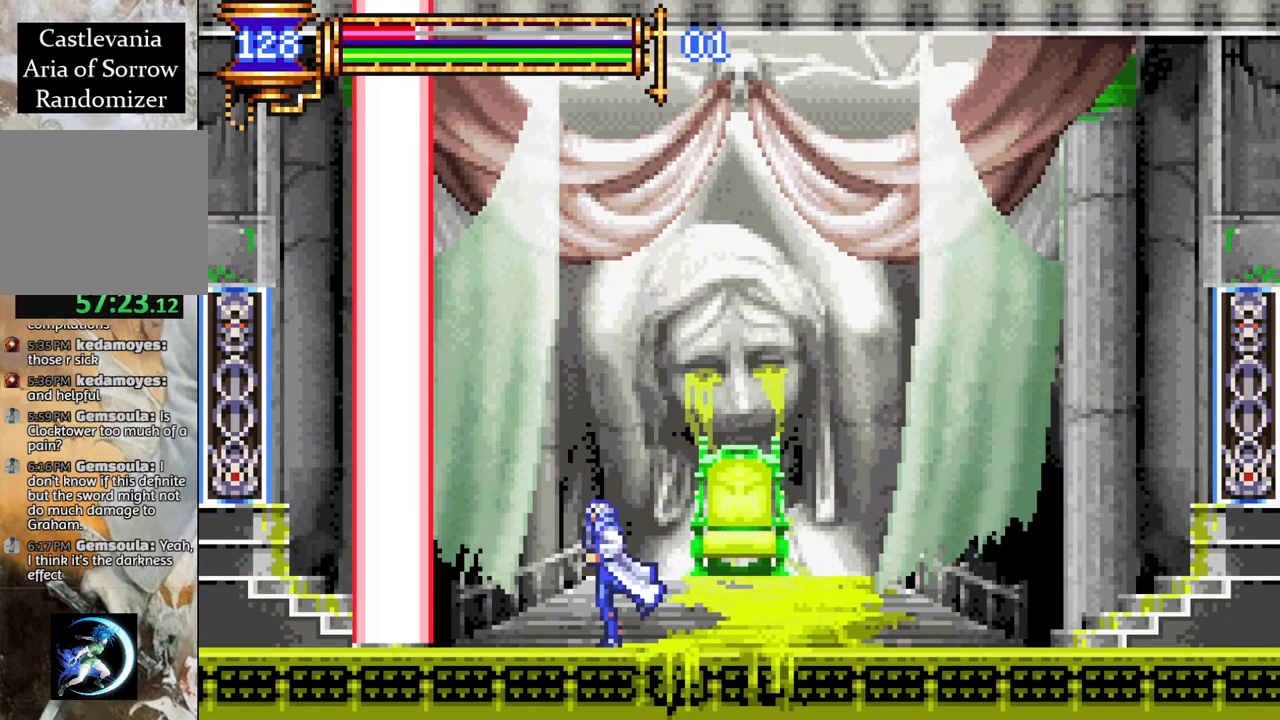
{"buttons": [], "left_stick": "center", "right_stick": "center", "events": [[67, "DPAD_LEFT", "up"], [150, "DPAD_RIGHT", "down"], [500, "DPAD_RIGHT", "up"]]}
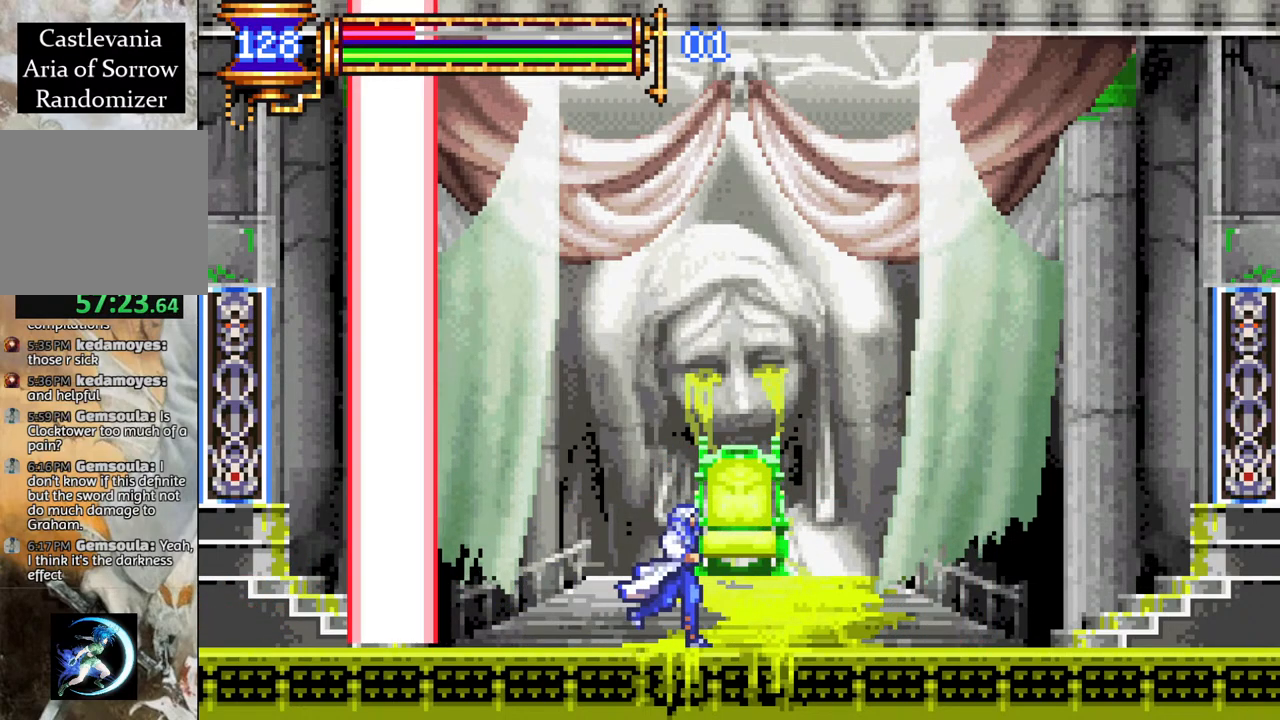
{"buttons": [], "left_stick": "center", "right_stick": "center", "events": [[150, "DPAD_LEFT", "down"], [250, "CROSS", "down"], [300, "CIRCLE", "down"], [300, "CROSS", "up"], [333, "CIRCLE", "up"], [350, "DPAD_LEFT", "up"]]}
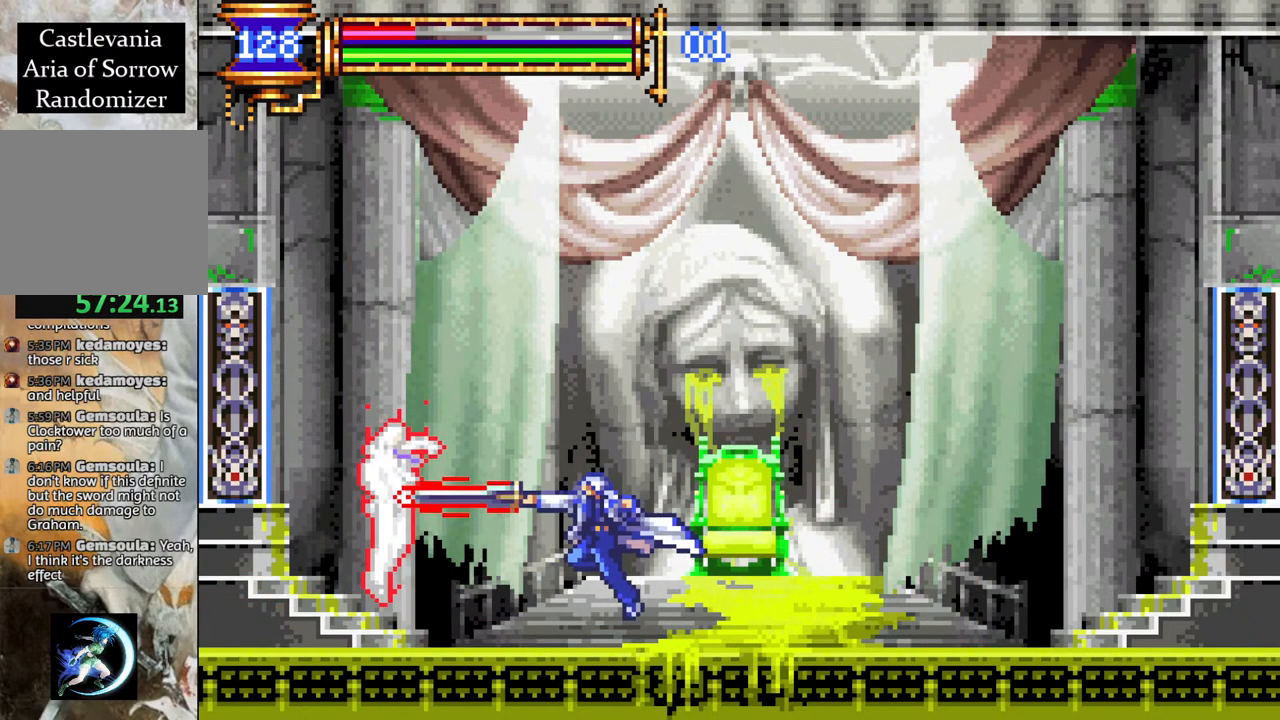
{"buttons": [], "left_stick": "center", "right_stick": "center", "events": [[100, "DPAD_LEFT", "down"], [133, "DPAD_LEFT", "up"], [150, "CROSS", "down"], [183, "CIRCLE", "down"], [217, "CROSS", "up"], [250, "CIRCLE", "up"]]}
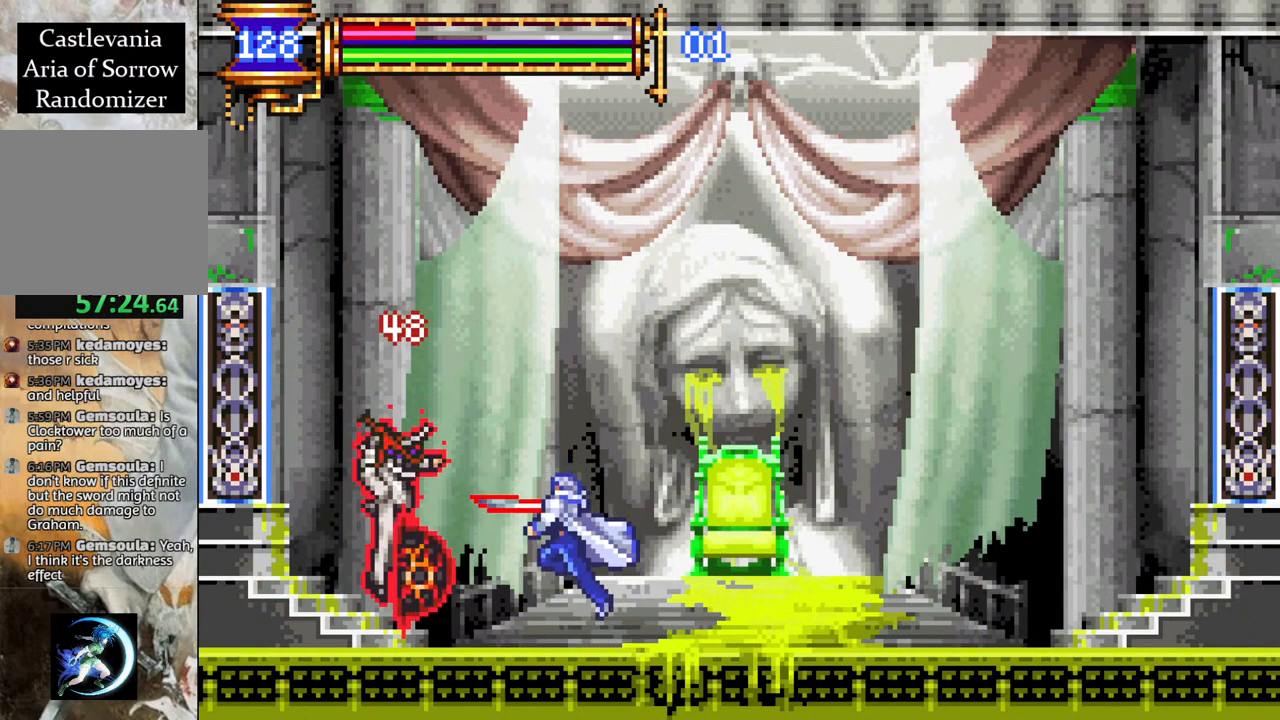
{"buttons": ["DPAD_RIGHT"], "left_stick": "center", "right_stick": "center", "events": [[50, "CROSS", "down"], [83, "CIRCLE", "down"], [83, "CROSS", "up"], [133, "CIRCLE", "up"], [200, "DPAD_RIGHT", "down"]]}
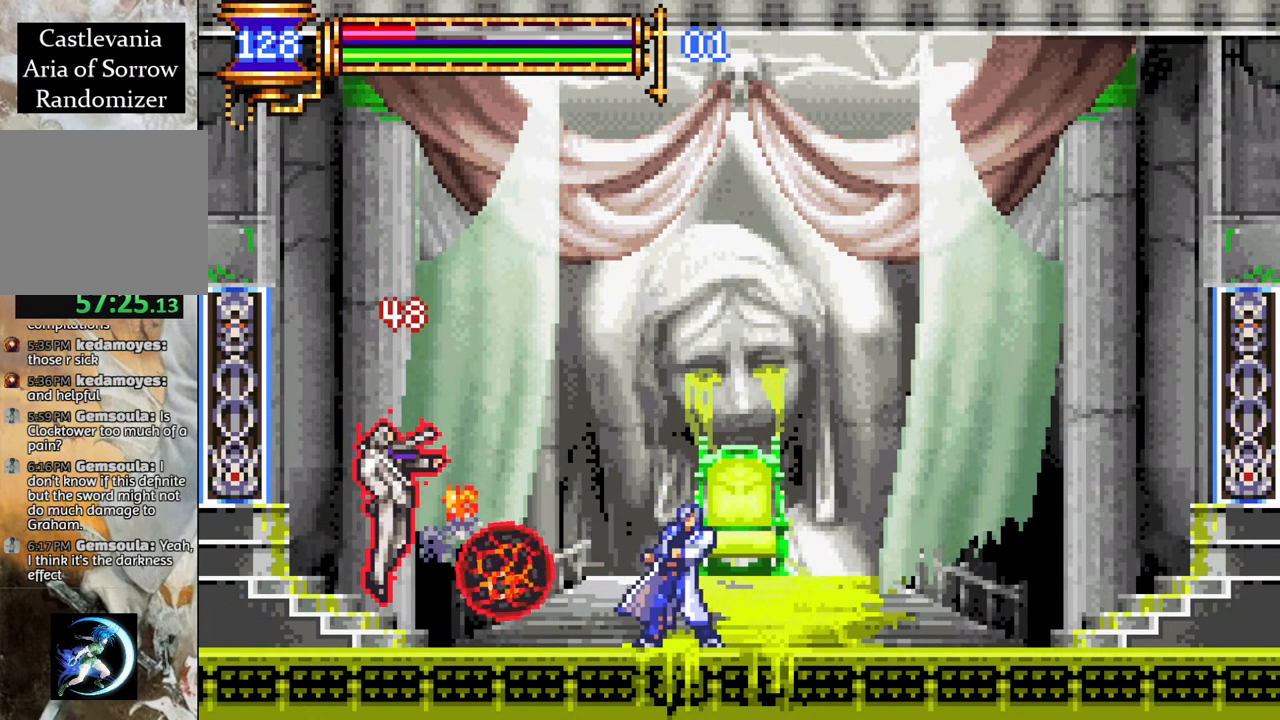
{"buttons": ["DPAD_LEFT"], "left_stick": "center", "right_stick": "center", "events": [[33, "CROSS", "down"], [367, "CROSS", "up"], [367, "DPAD_RIGHT", "up"], [383, "DPAD_LEFT", "down"]]}
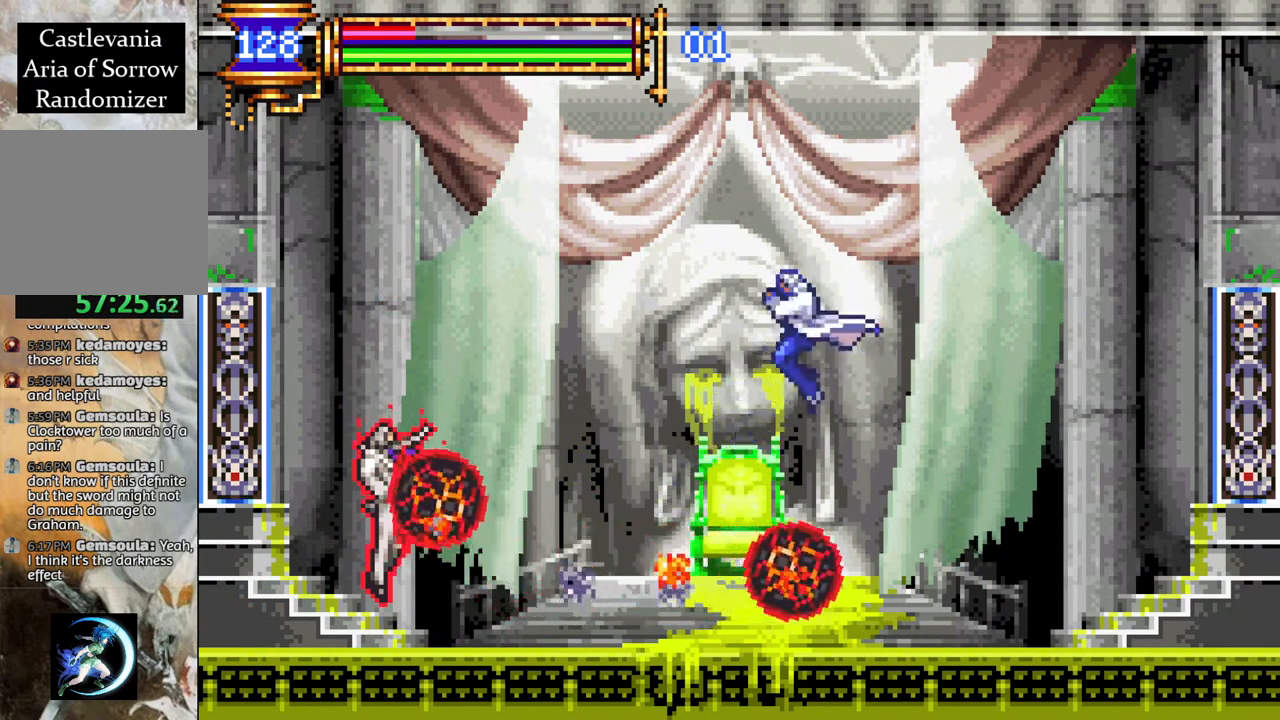
{"buttons": ["DPAD_DOWN"], "left_stick": "center", "right_stick": "center", "events": [[17, "CROSS", "down"], [17, "DPAD_LEFT", "up"], [100, "CROSS", "up"], [183, "DPAD_DOWN", "down"], [267, "CROSS", "down"], [383, "CROSS", "up"]]}
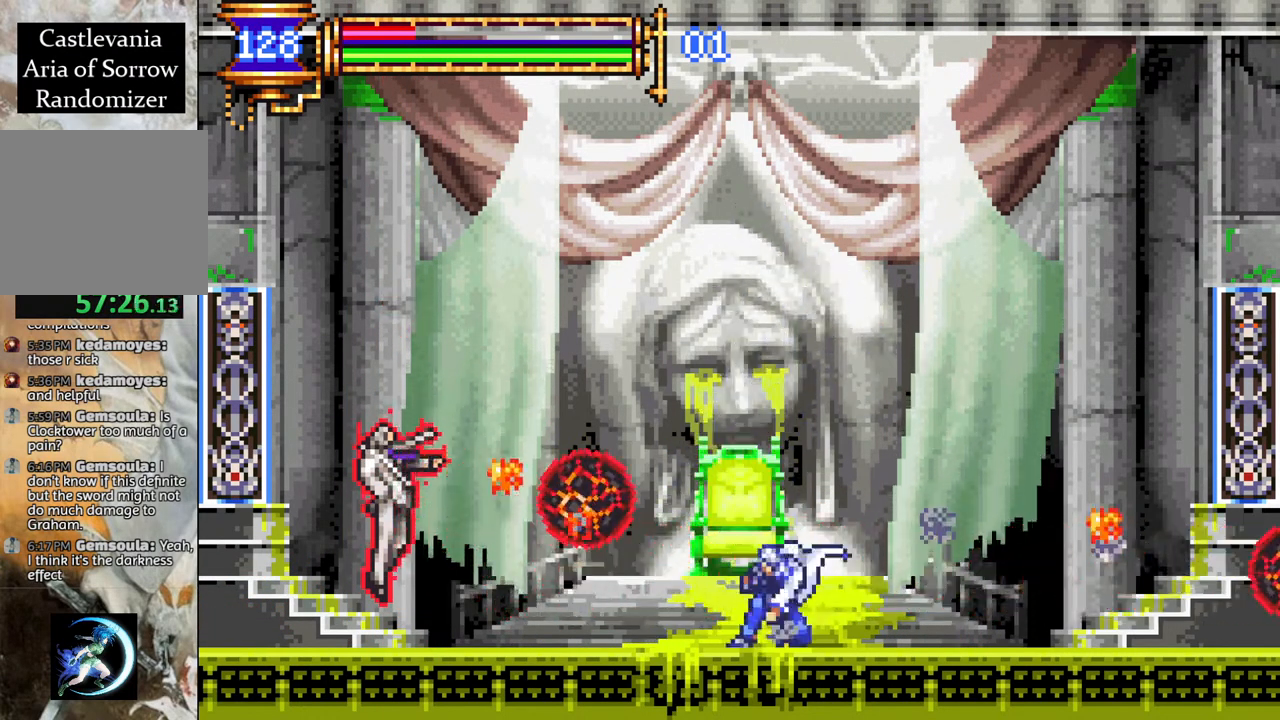
{"buttons": ["DPAD_DOWN"], "left_stick": "center", "right_stick": "center", "events": []}
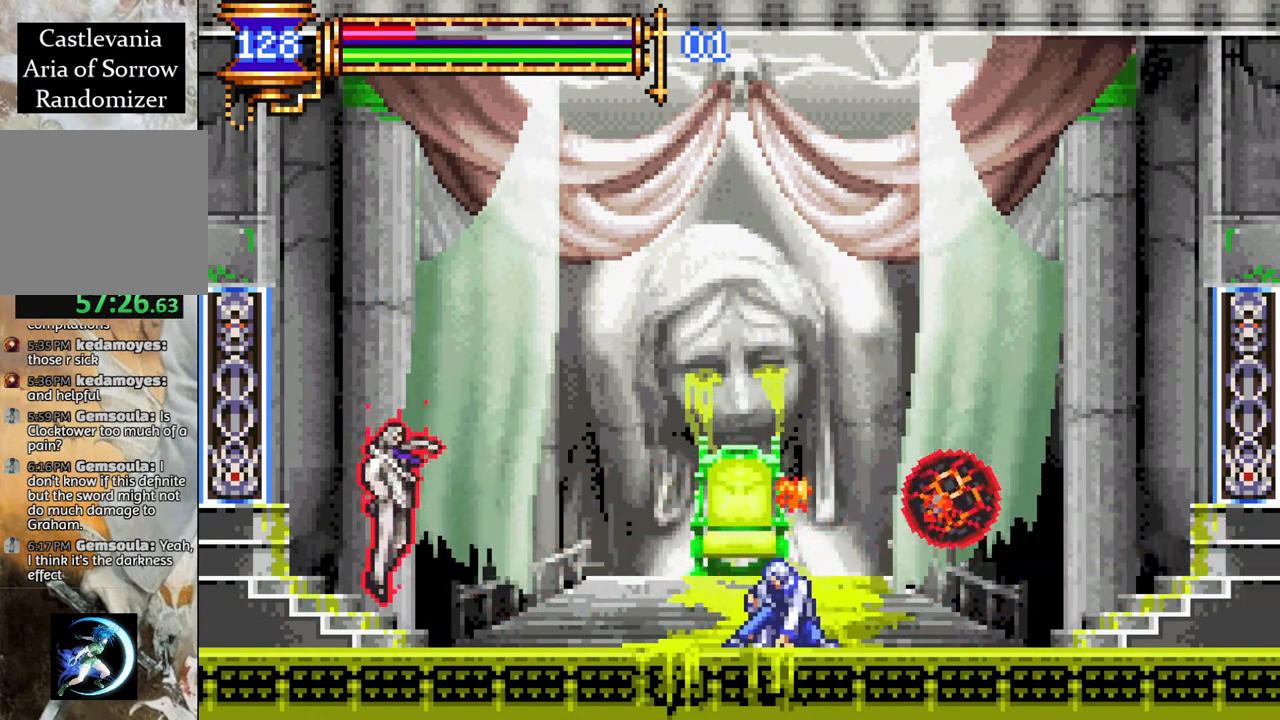
{"buttons": ["DPAD_LEFT"], "left_stick": "center", "right_stick": "center", "events": [[33, "DPAD_DOWN", "up"], [67, "DPAD_LEFT", "down"], [150, "CROSS", "down"], [200, "CIRCLE", "down"], [200, "CROSS", "up"], [233, "CIRCLE", "up"]]}
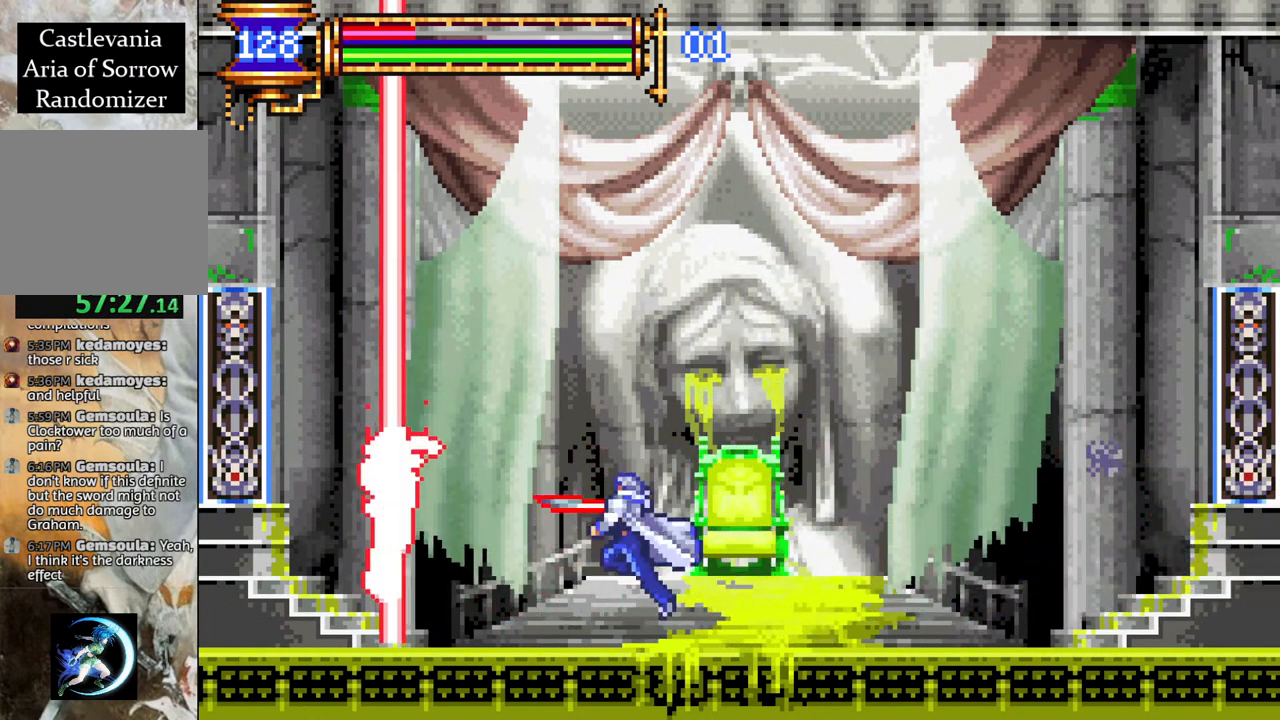
{"buttons": [], "left_stick": "center", "right_stick": "center", "events": [[50, "CROSS", "down"], [100, "CIRCLE", "down"], [100, "CROSS", "up"], [150, "DPAD_LEFT", "up"], [167, "CIRCLE", "up"]]}
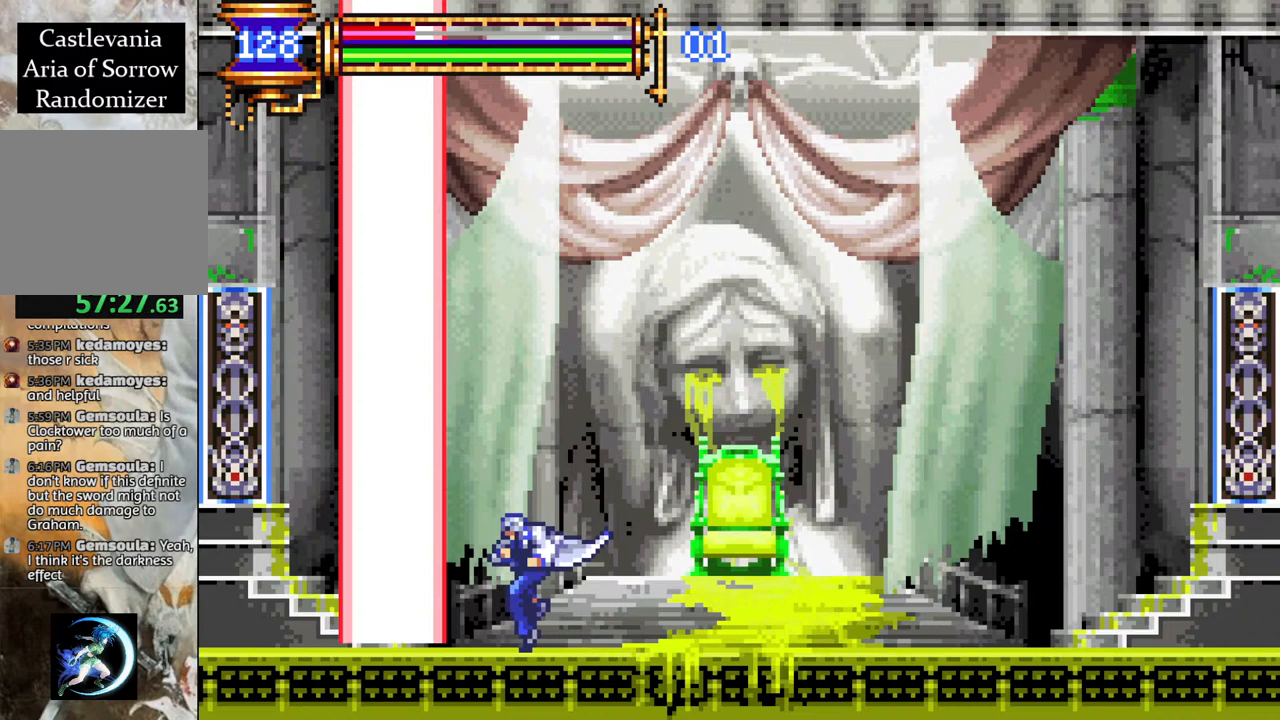
{"buttons": ["DPAD_RIGHT"], "left_stick": "center", "right_stick": "center", "events": [[33, "DPAD_RIGHT", "down"]]}
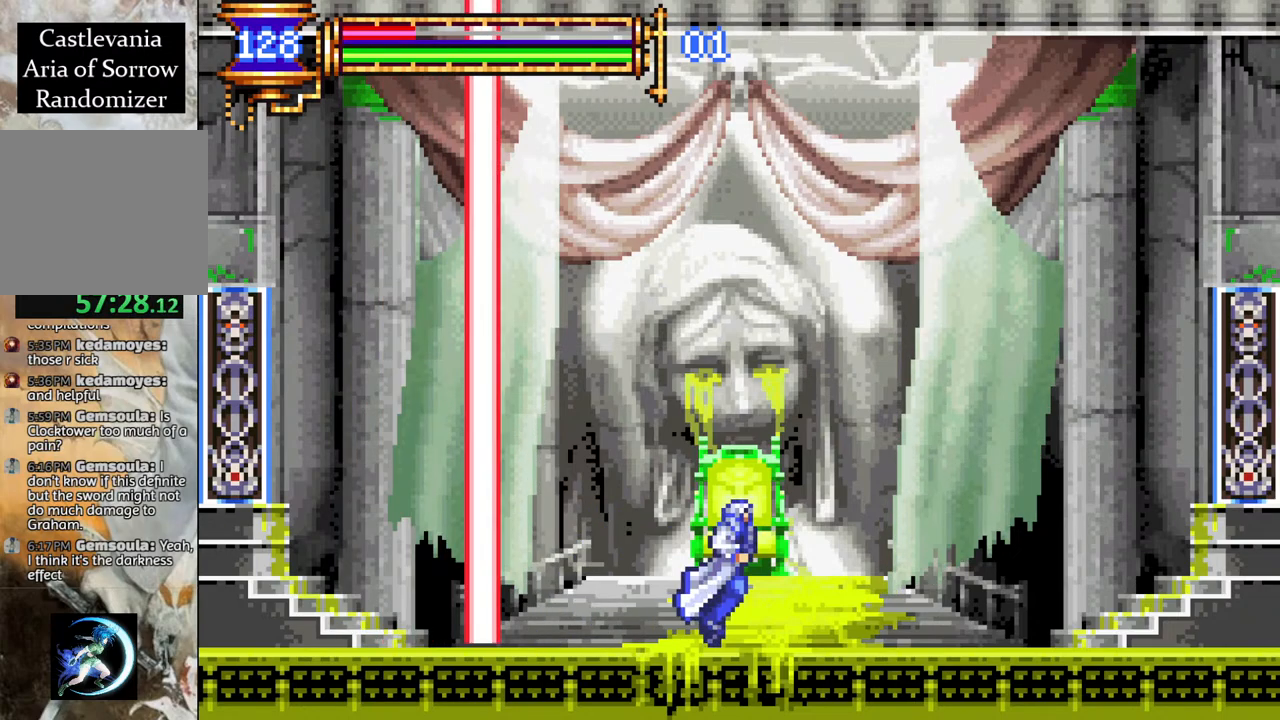
{"buttons": ["DPAD_LEFT"], "left_stick": "center", "right_stick": "center", "events": [[350, "DPAD_RIGHT", "up"], [467, "DPAD_LEFT", "down"]]}
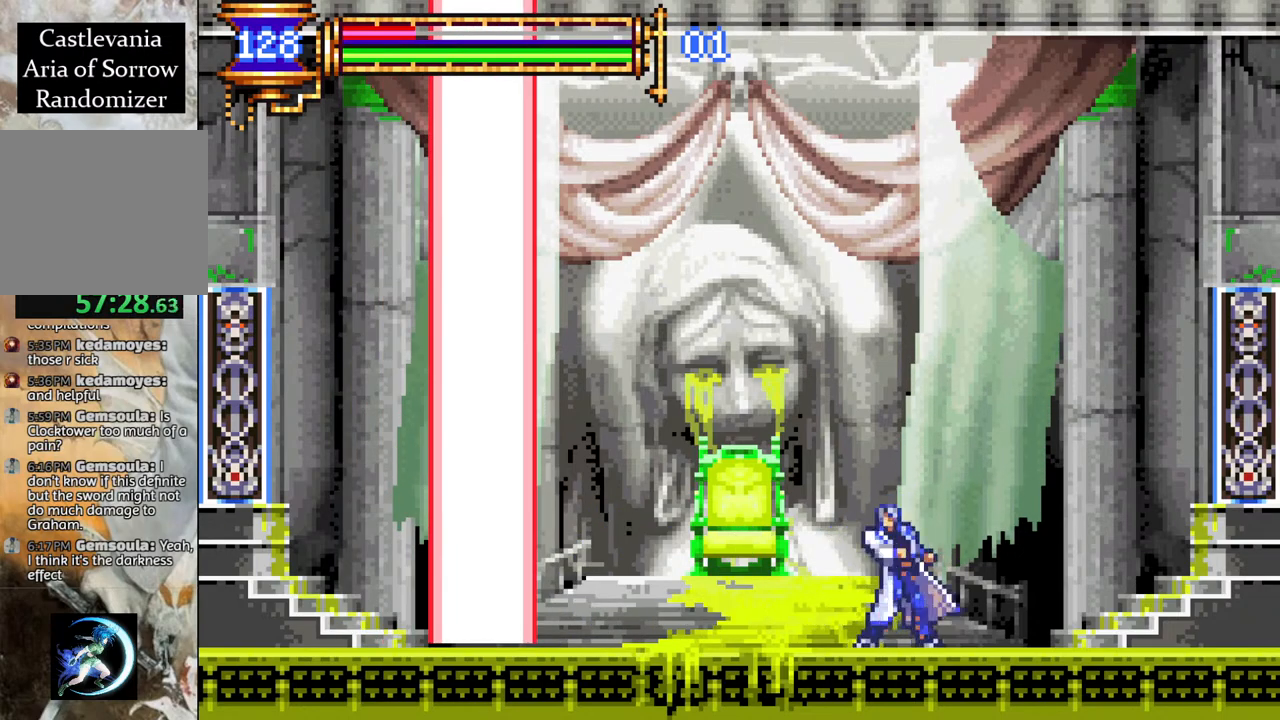
{"buttons": ["CROSS", "DPAD_LEFT"], "left_stick": "center", "right_stick": "center", "events": [[150, "DPAD_LEFT", "up"], [350, "DPAD_LEFT", "down"], [483, "CROSS", "down"]]}
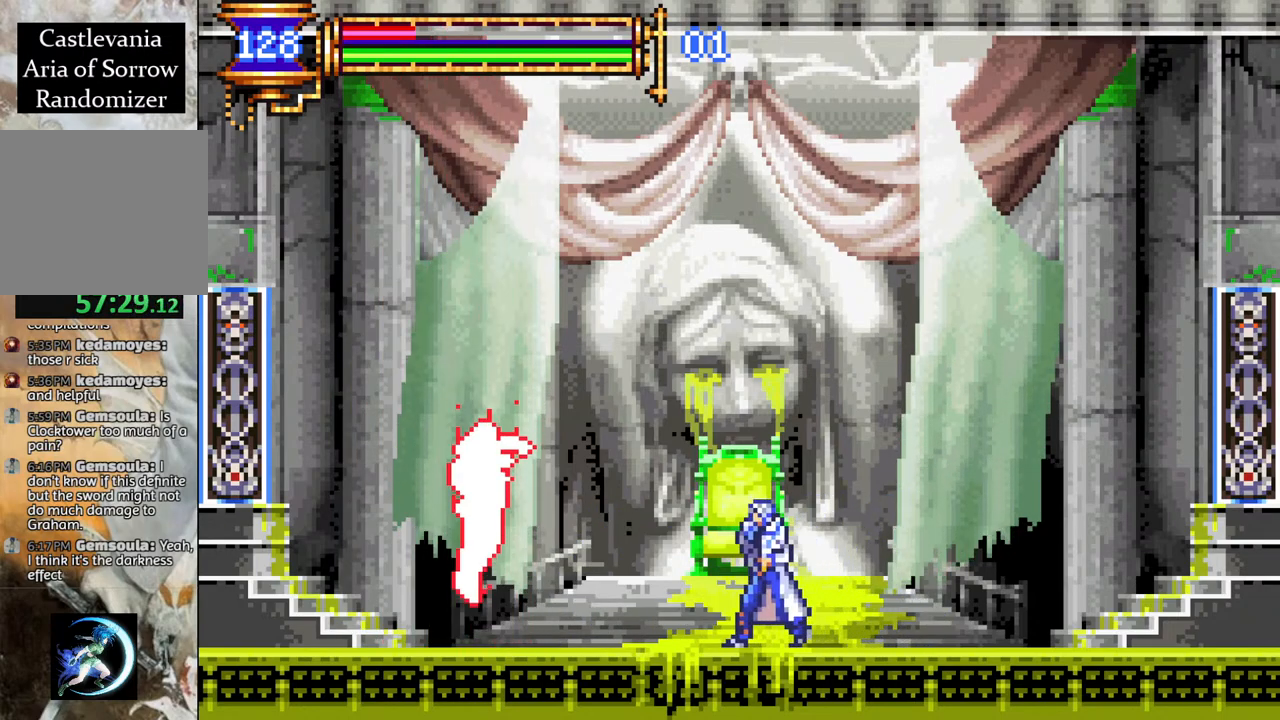
{"buttons": [], "left_stick": "center", "right_stick": "center", "events": [[50, "CIRCLE", "down"], [50, "CROSS", "up"], [67, "DPAD_LEFT", "up"], [100, "CIRCLE", "up"], [400, "CROSS", "down"], [450, "CIRCLE", "down"], [450, "CROSS", "up"], [467, "CIRCLE", "up"]]}
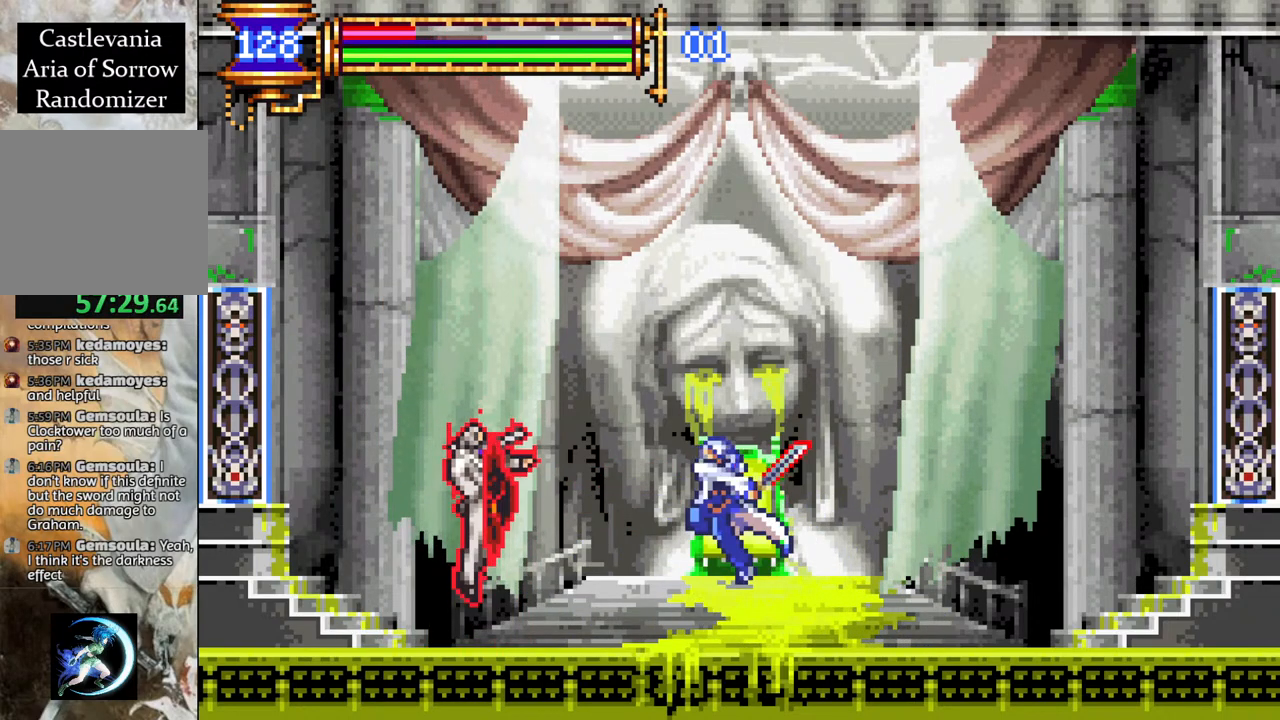
{"buttons": ["DPAD_RIGHT"], "left_stick": "center", "right_stick": "center", "events": [[300, "CROSS", "down"], [350, "CIRCLE", "down"], [367, "CROSS", "up"], [383, "CIRCLE", "up"], [500, "DPAD_RIGHT", "down"]]}
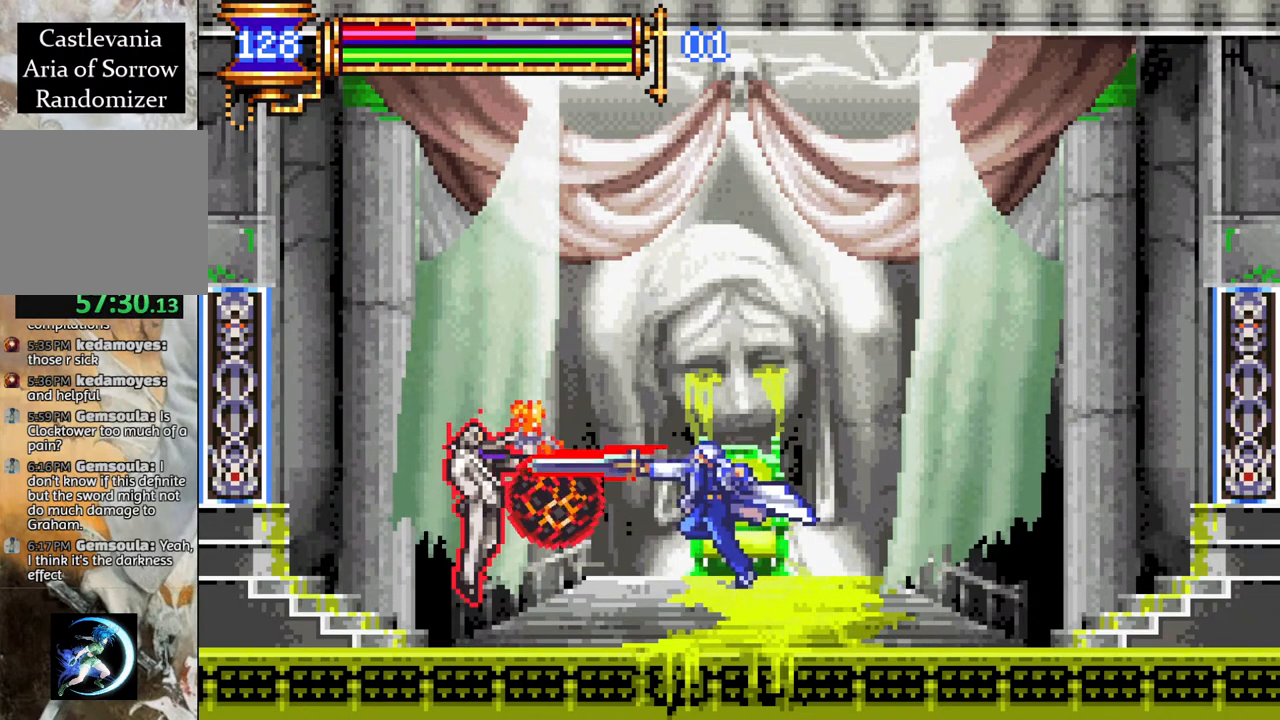
{"buttons": ["CROSS", "DPAD_RIGHT"], "left_stick": "center", "right_stick": "center", "events": [[283, "CROSS", "down"]]}
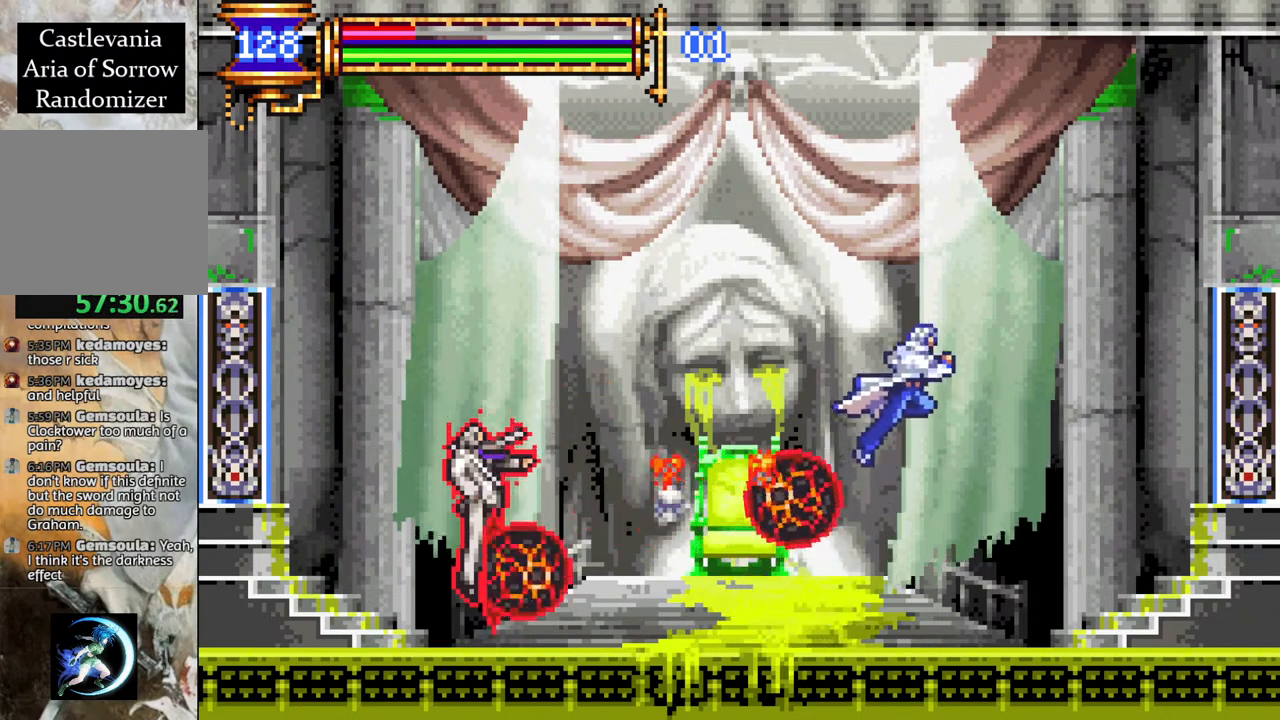
{"buttons": ["L1", "DPAD_LEFT"], "left_stick": "center", "right_stick": "center", "events": [[100, "CROSS", "up"], [133, "CROSS", "down"], [133, "DPAD_RIGHT", "up"], [183, "DPAD_LEFT", "down"], [333, "CROSS", "up"], [433, "L1", "down"]]}
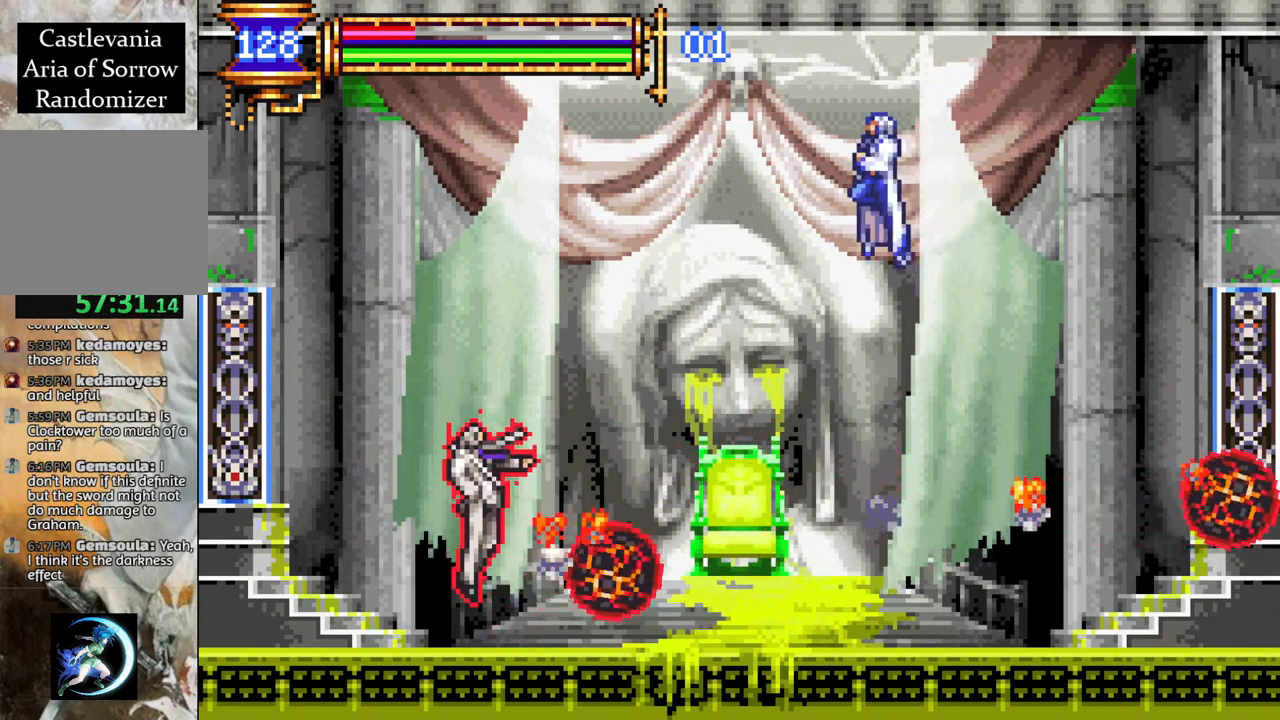
{"buttons": ["DPAD_LEFT"], "left_stick": "center", "right_stick": "center", "events": [[100, "L1", "up"]]}
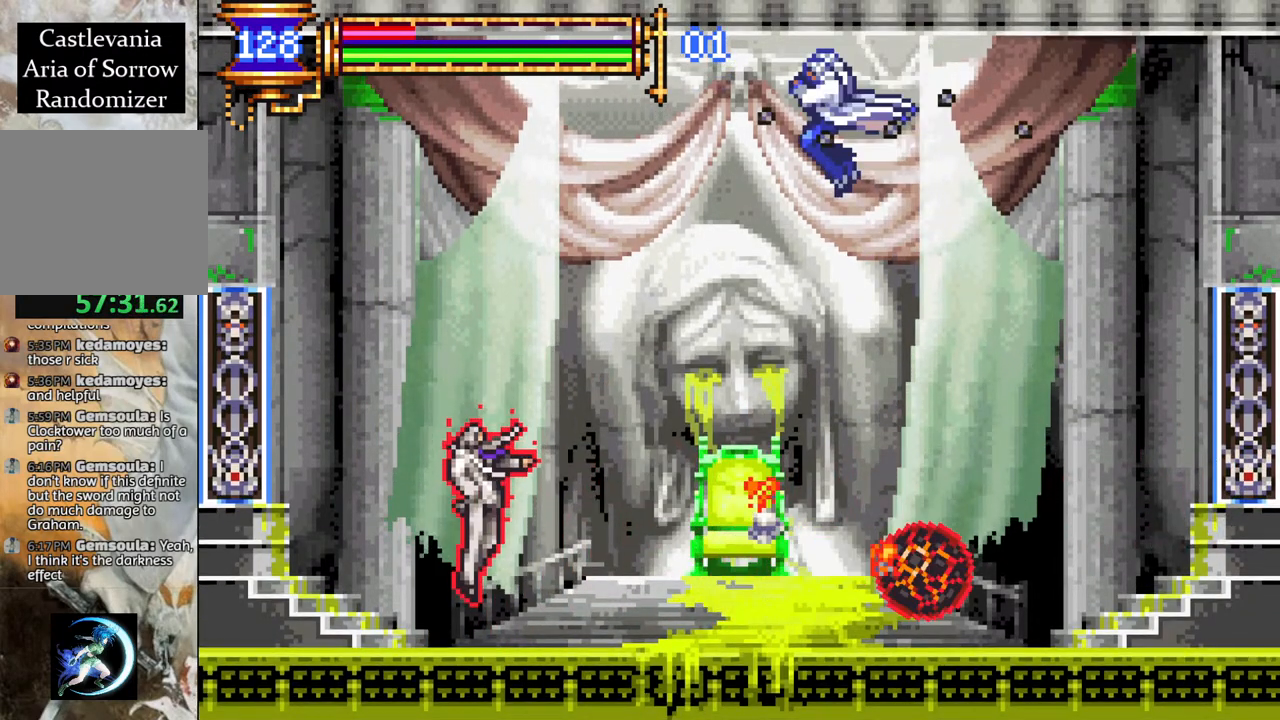
{"buttons": [], "left_stick": "center", "right_stick": "center", "events": [[233, "CIRCLE", "down"], [350, "CIRCLE", "up"], [417, "DPAD_LEFT", "up"]]}
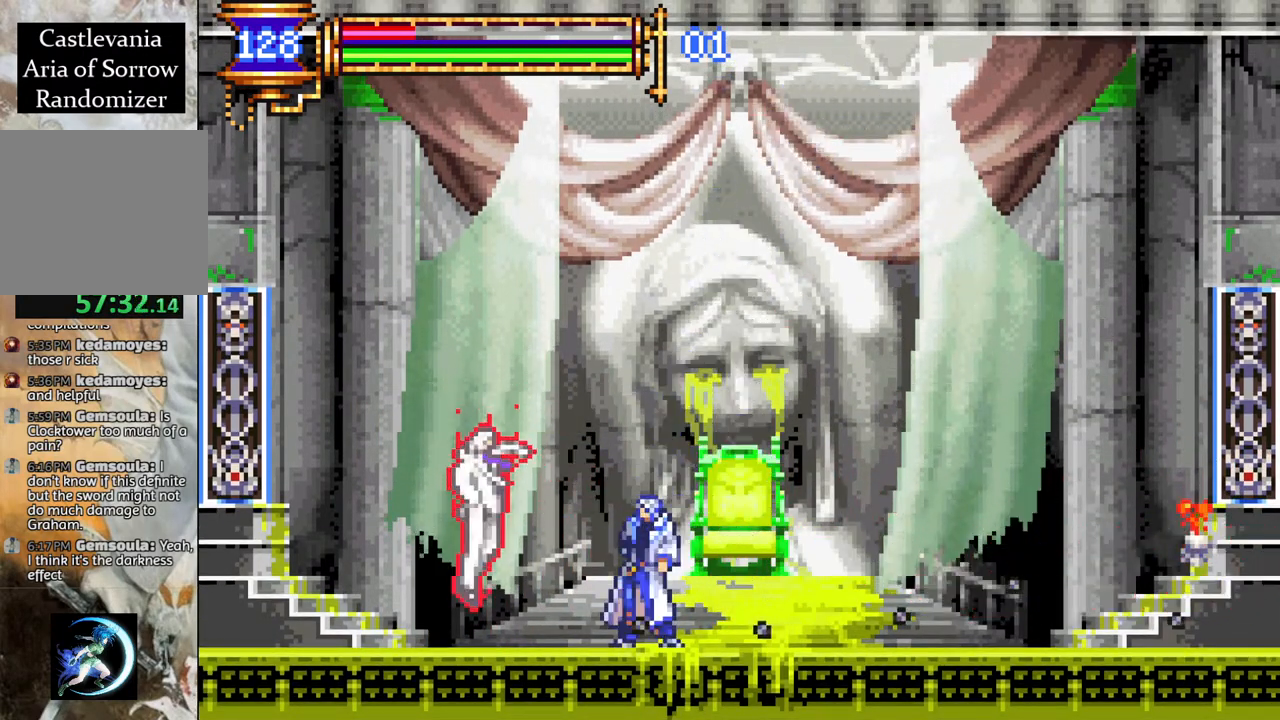
{"buttons": [], "left_stick": "center", "right_stick": "center", "events": [[50, "CROSS", "down"], [117, "CIRCLE", "down"], [117, "CROSS", "up"], [167, "CIRCLE", "up"]]}
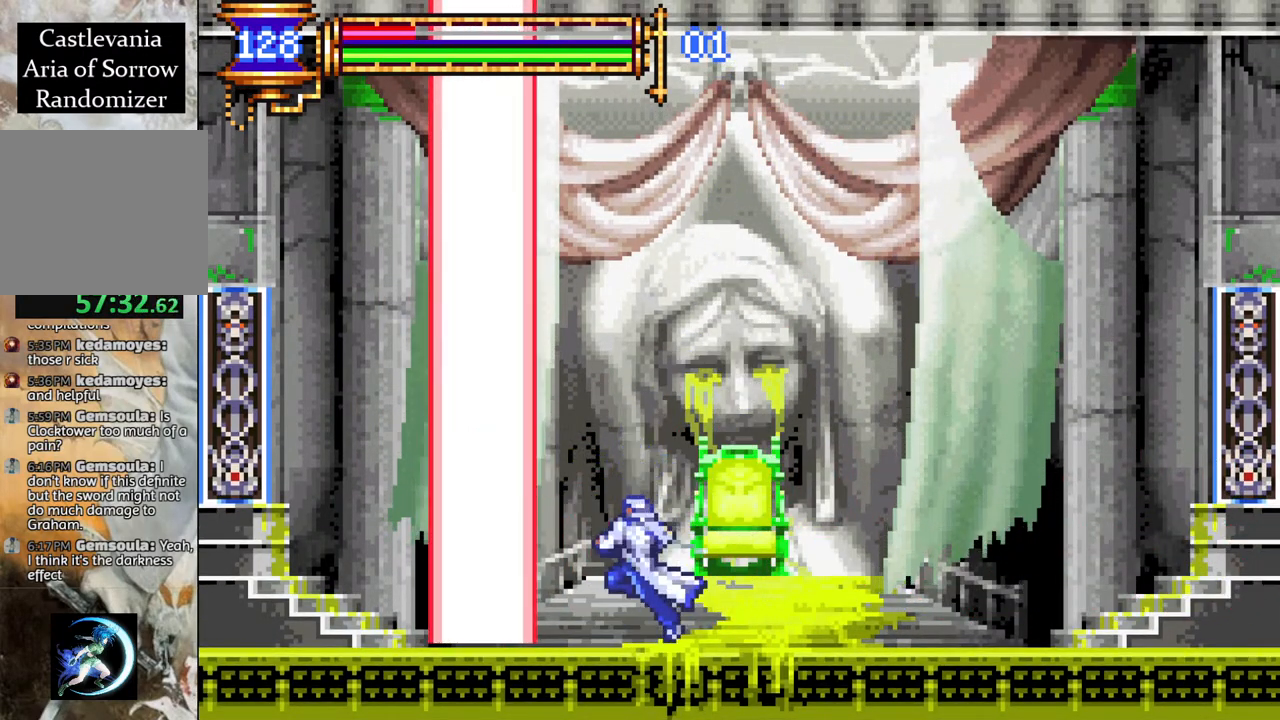
{"buttons": [], "left_stick": "center", "right_stick": "center", "events": []}
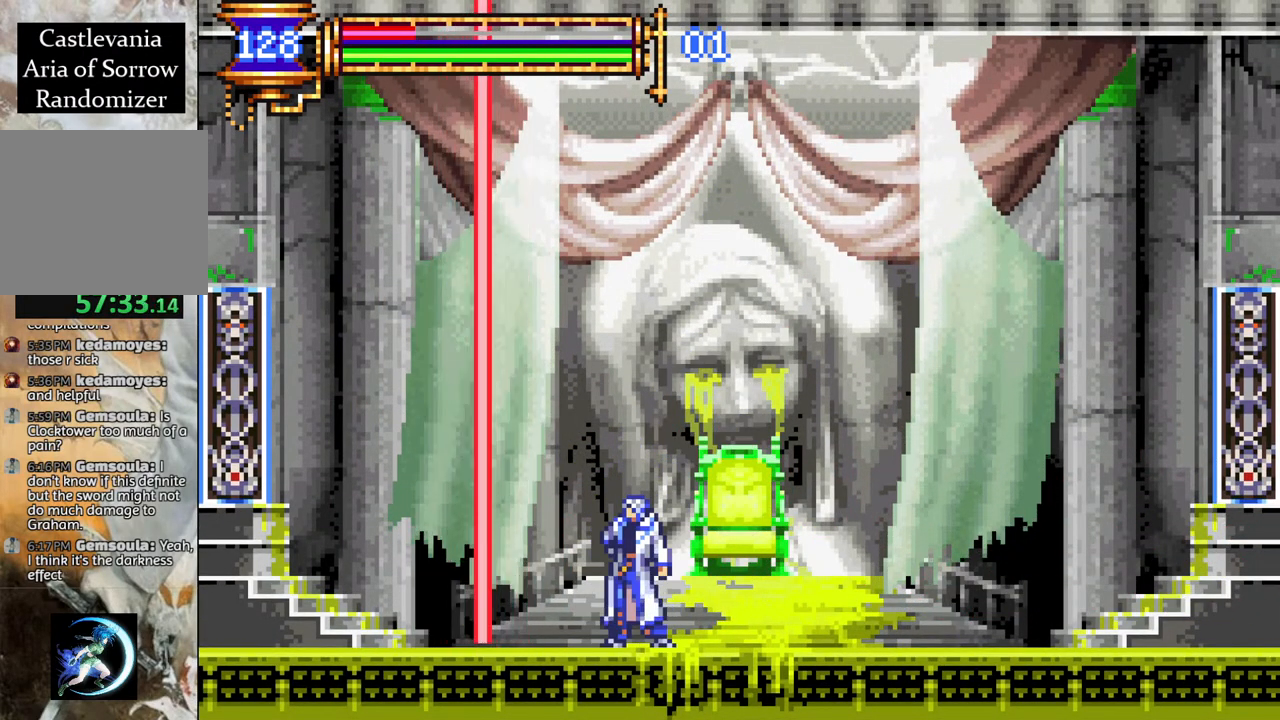
{"buttons": ["DPAD_RIGHT"], "left_stick": "center", "right_stick": "center", "events": [[417, "DPAD_RIGHT", "down"]]}
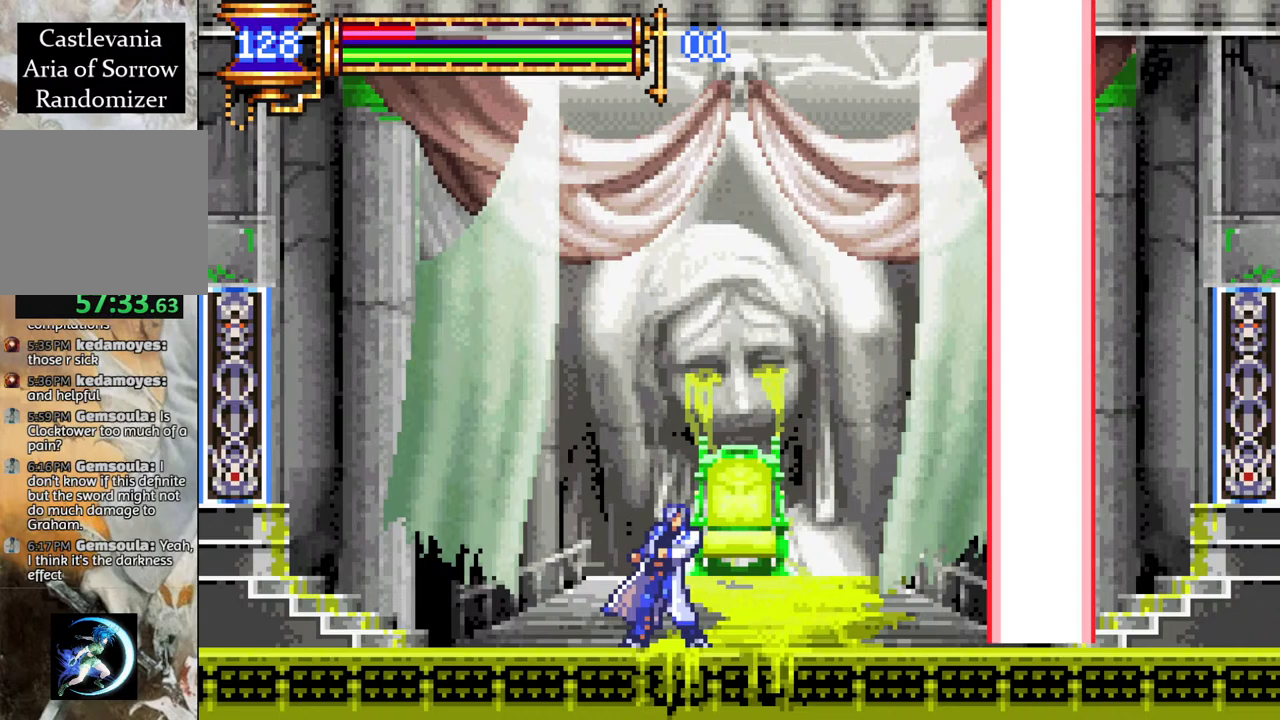
{"buttons": ["DPAD_RIGHT"], "left_stick": "center", "right_stick": "center", "events": [[67, "DPAD_RIGHT", "up"], [133, "DPAD_RIGHT", "down"], [300, "DPAD_RIGHT", "up"], [333, "R1", "down"], [450, "R1", "up"], [467, "DPAD_RIGHT", "down"]]}
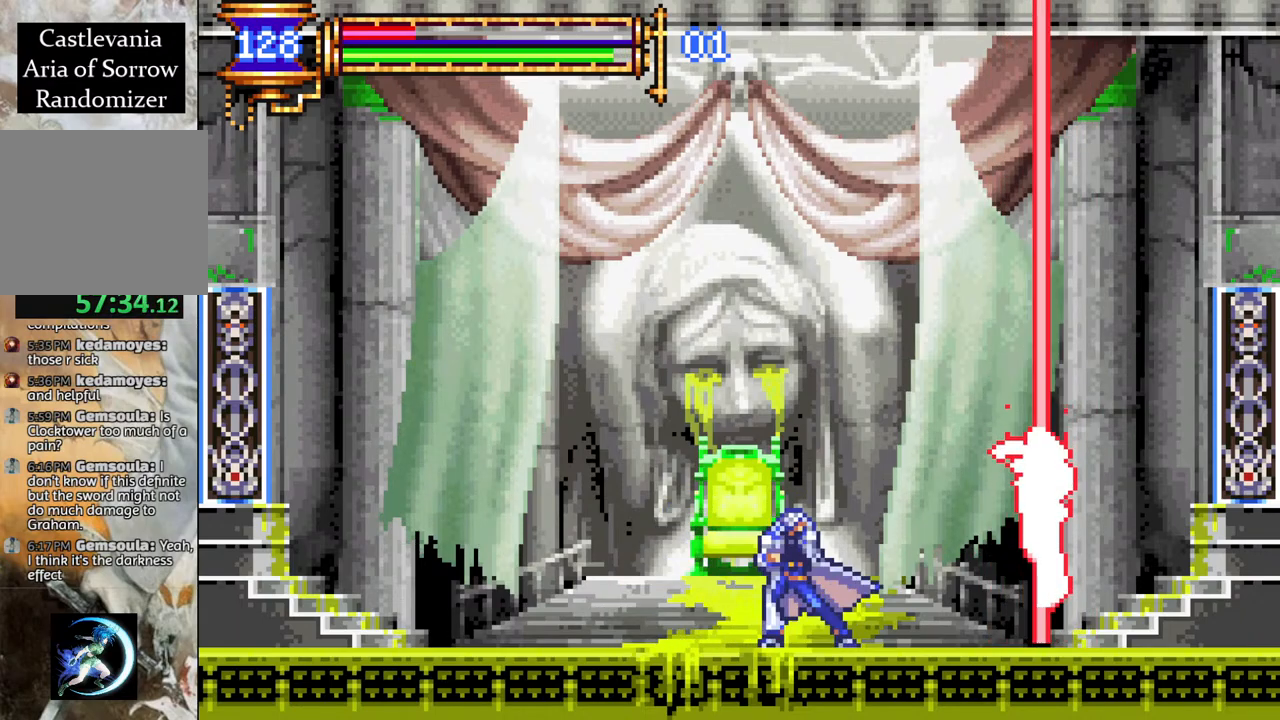
{"buttons": ["CROSS", "CIRCLE"], "left_stick": "center", "right_stick": "center", "events": [[17, "CROSS", "down"], [50, "DPAD_RIGHT", "up"], [67, "CIRCLE", "down"], [67, "CROSS", "up"], [133, "CIRCLE", "up"], [450, "CROSS", "down"], [500, "CIRCLE", "down"]]}
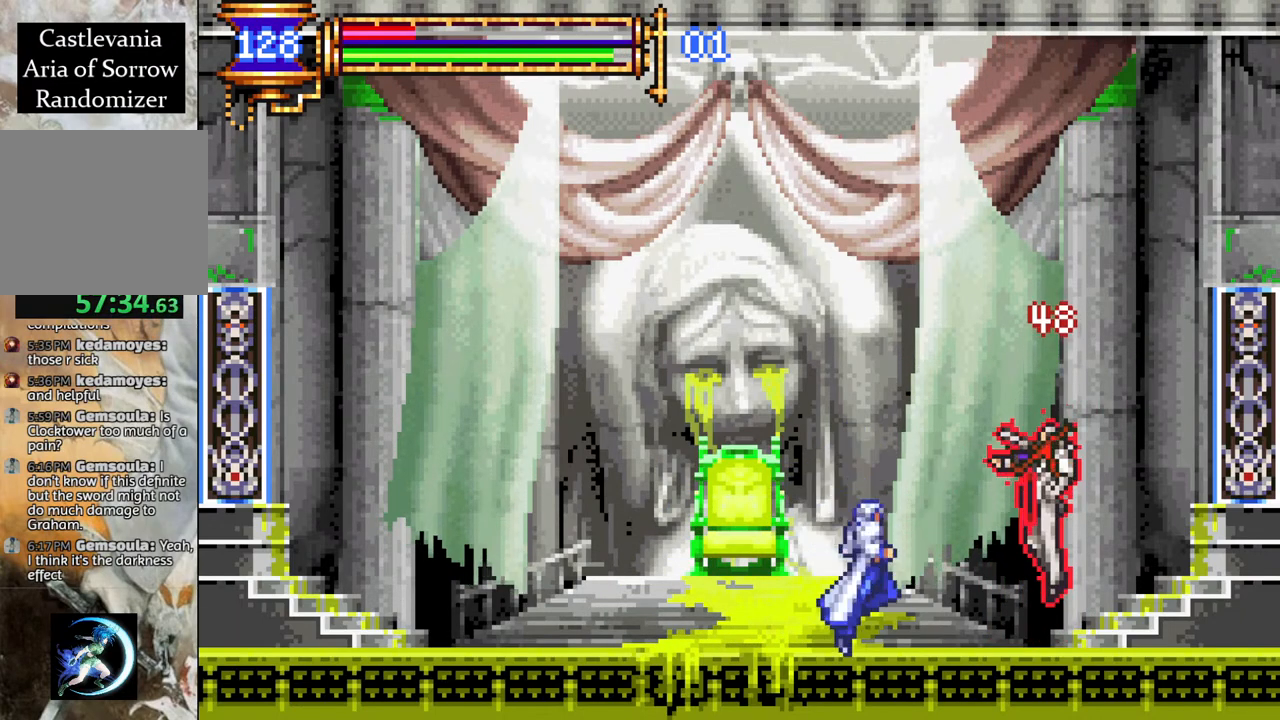
{"buttons": ["DPAD_LEFT"], "left_stick": "center", "right_stick": "center", "events": [[33, "CROSS", "up"], [67, "CIRCLE", "up"], [417, "DPAD_LEFT", "down"]]}